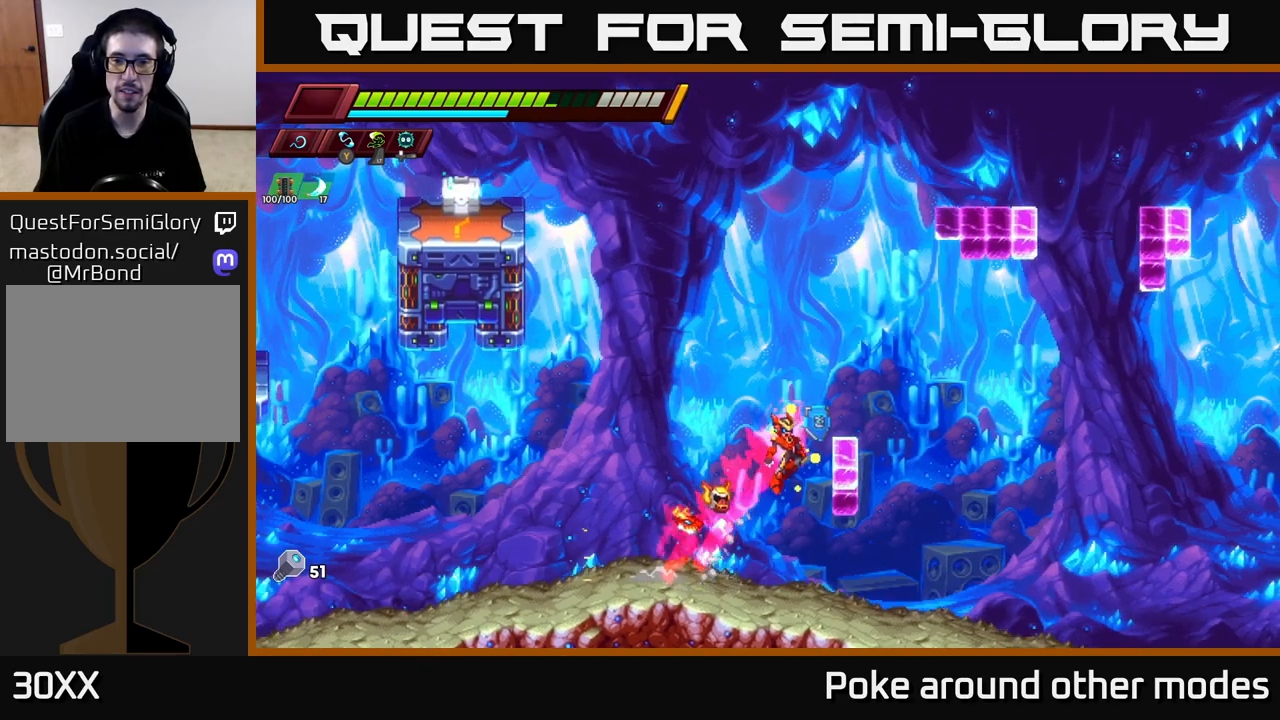
Gameplay with a controller (Xbox layout); each line is a JSON object with the inputs held at the frame after it. "events" lists button and stick changes between this image and that frame as [ms after this image, input, new state], when the widget could be followed in between.
{"buttons": [], "left_stick": "center", "right_stick": "center", "events": [[17, "R2", "up"], [117, "A", "down"], [433, "A", "up"], [433, "left_stick", "center"]]}
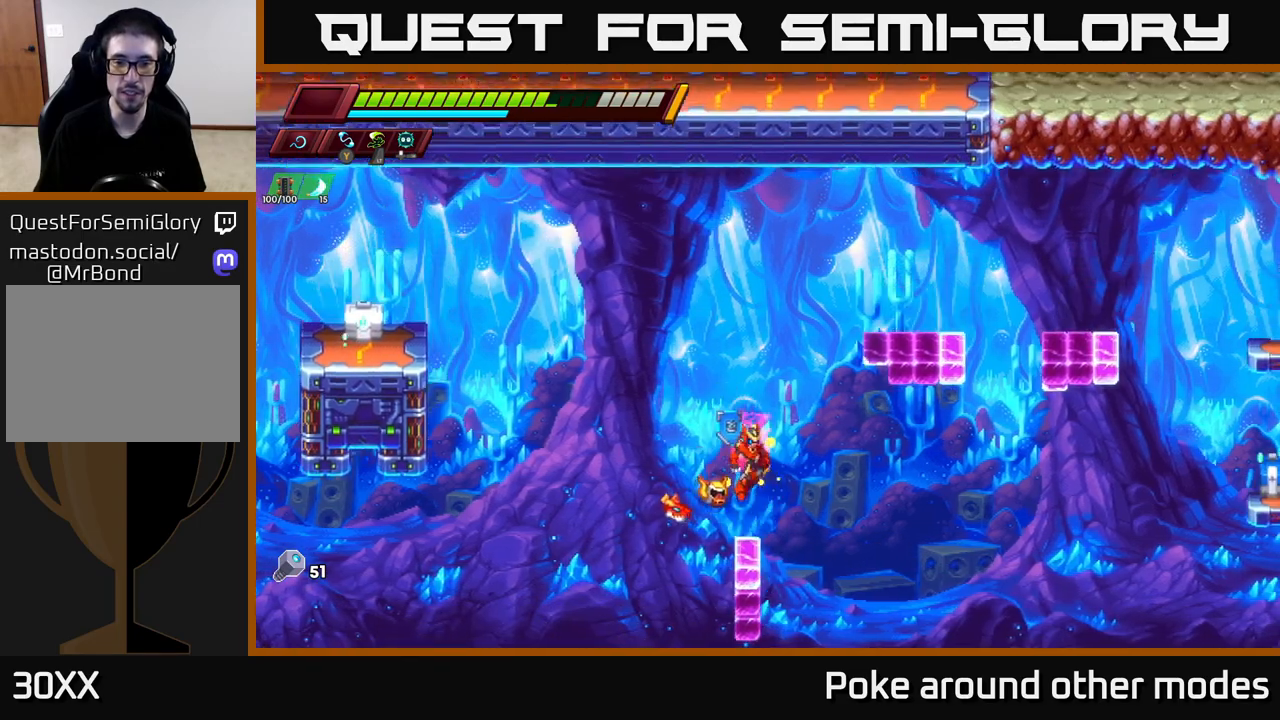
{"buttons": [], "left_stick": "center", "right_stick": "center", "events": [[67, "left_stick", "right"], [200, "left_stick", "center"]]}
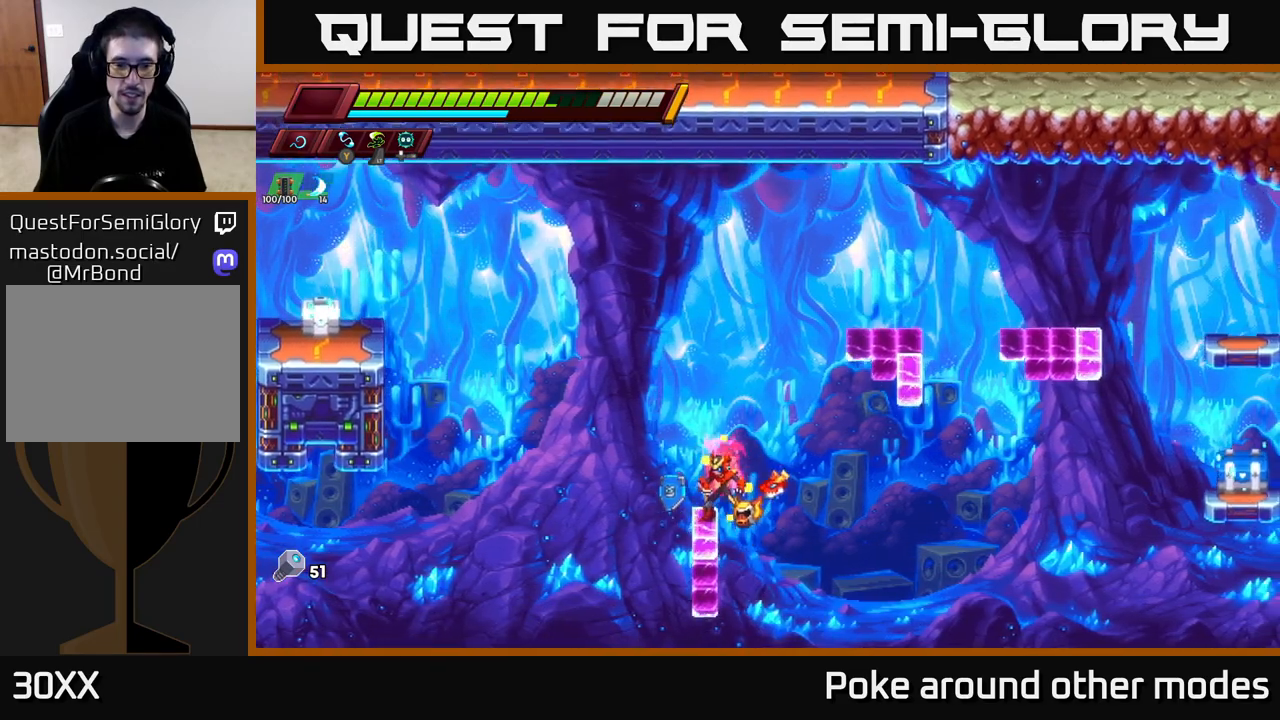
{"buttons": [], "left_stick": "center", "right_stick": "center", "events": [[100, "A", "down"], [300, "A", "up"]]}
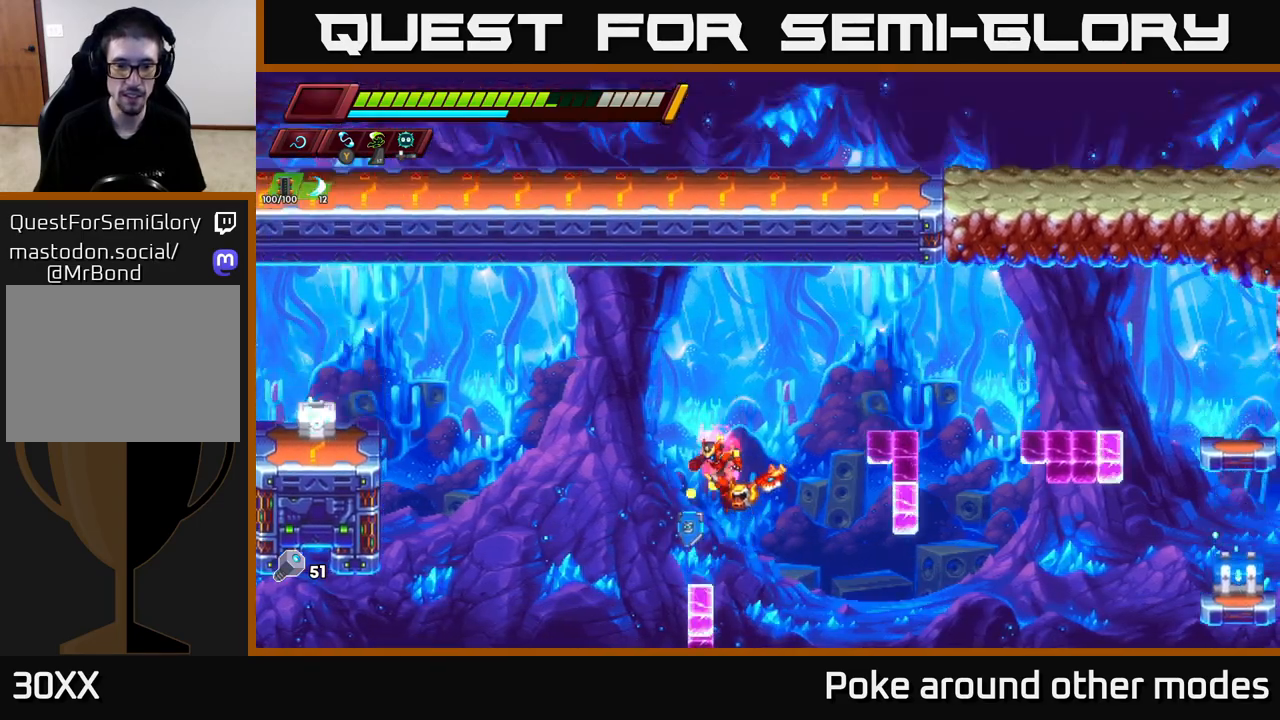
{"buttons": [], "left_stick": "center", "right_stick": "center", "events": []}
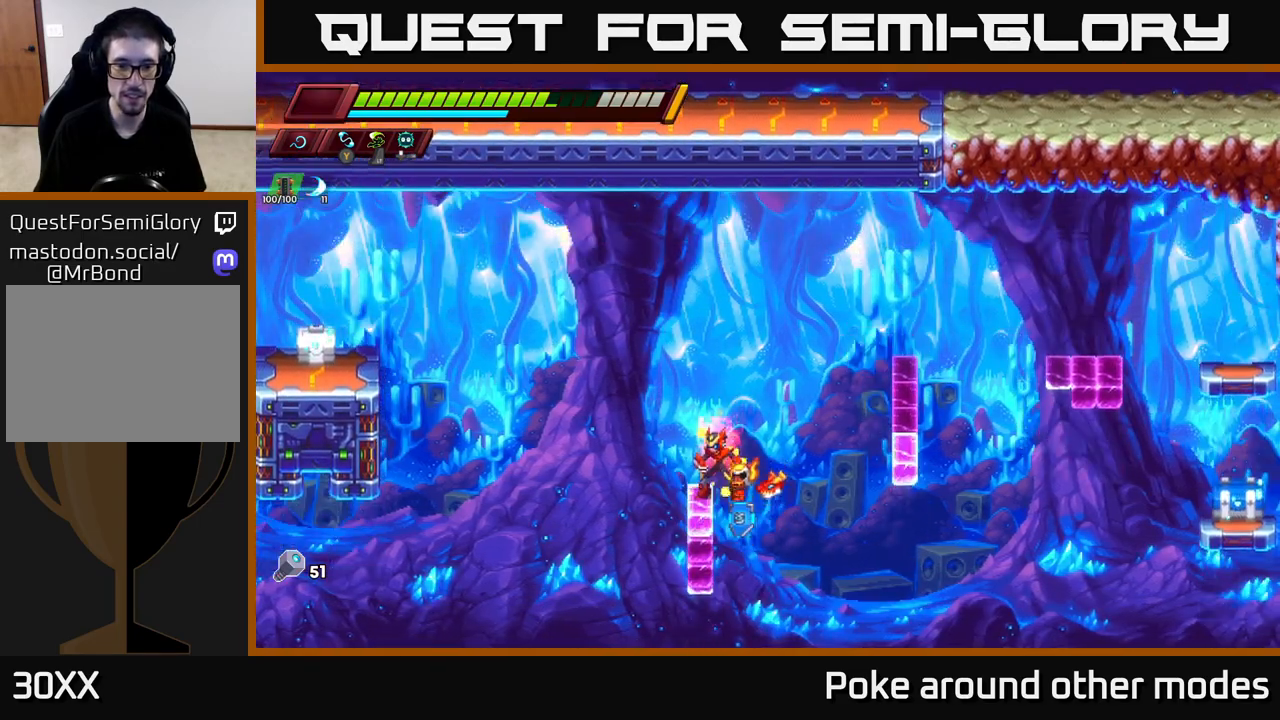
{"buttons": [], "left_stick": "center", "right_stick": "center", "events": []}
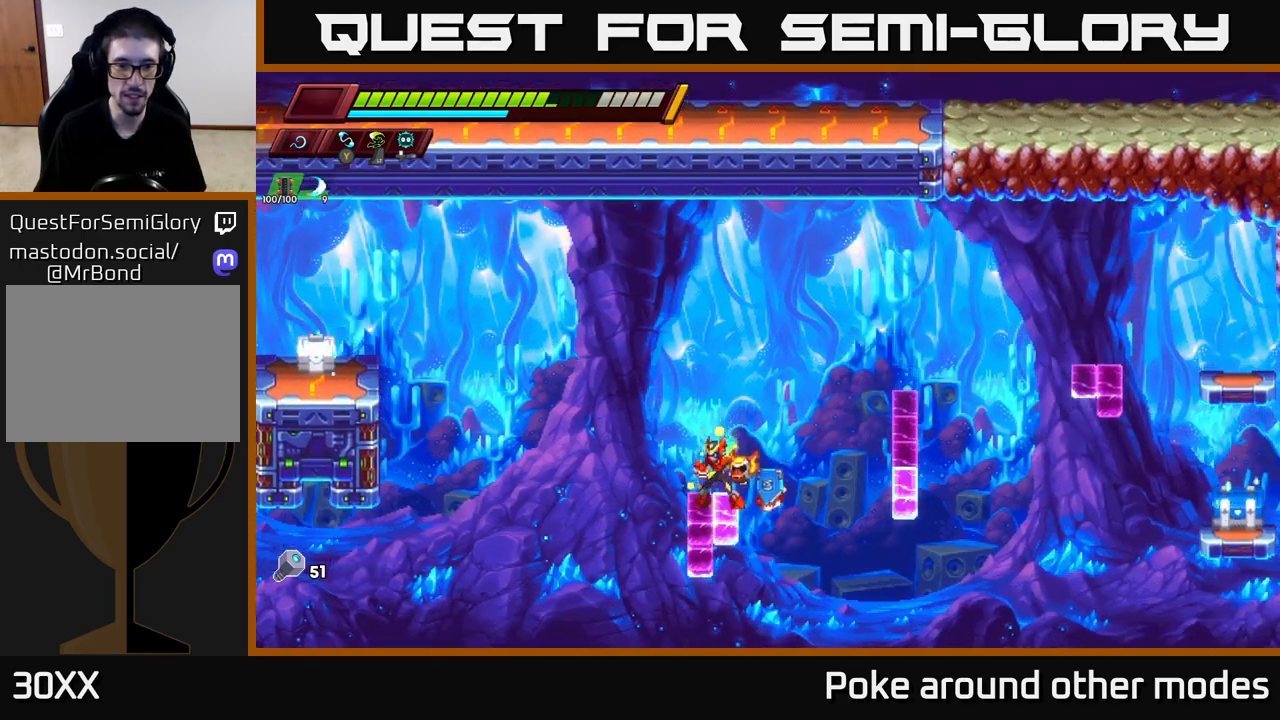
{"buttons": ["A", "R2"], "left_stick": "left", "right_stick": "center", "events": [[17, "left_stick", "left"], [83, "R2", "down"], [133, "A", "down"]]}
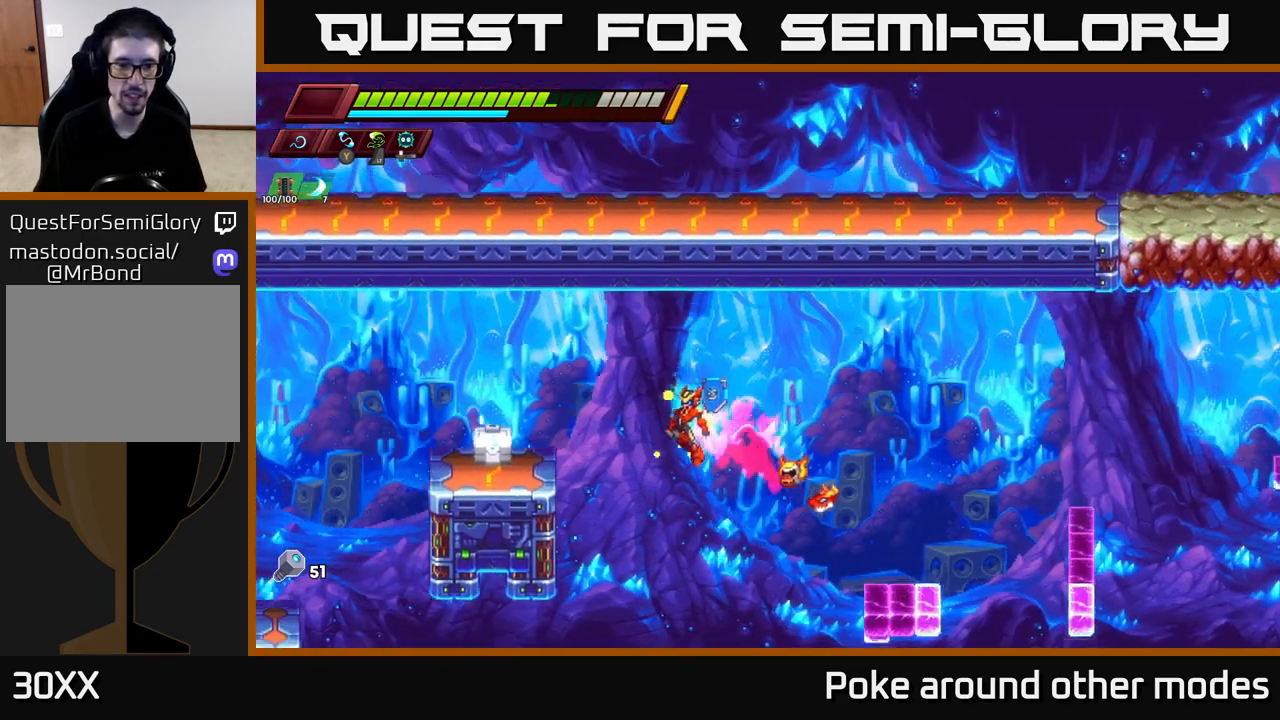
{"buttons": [], "left_stick": "left", "right_stick": "center", "events": [[150, "A", "up"], [283, "A", "down"], [350, "X", "down"], [383, "A", "up"], [400, "R2", "up"], [500, "X", "up"]]}
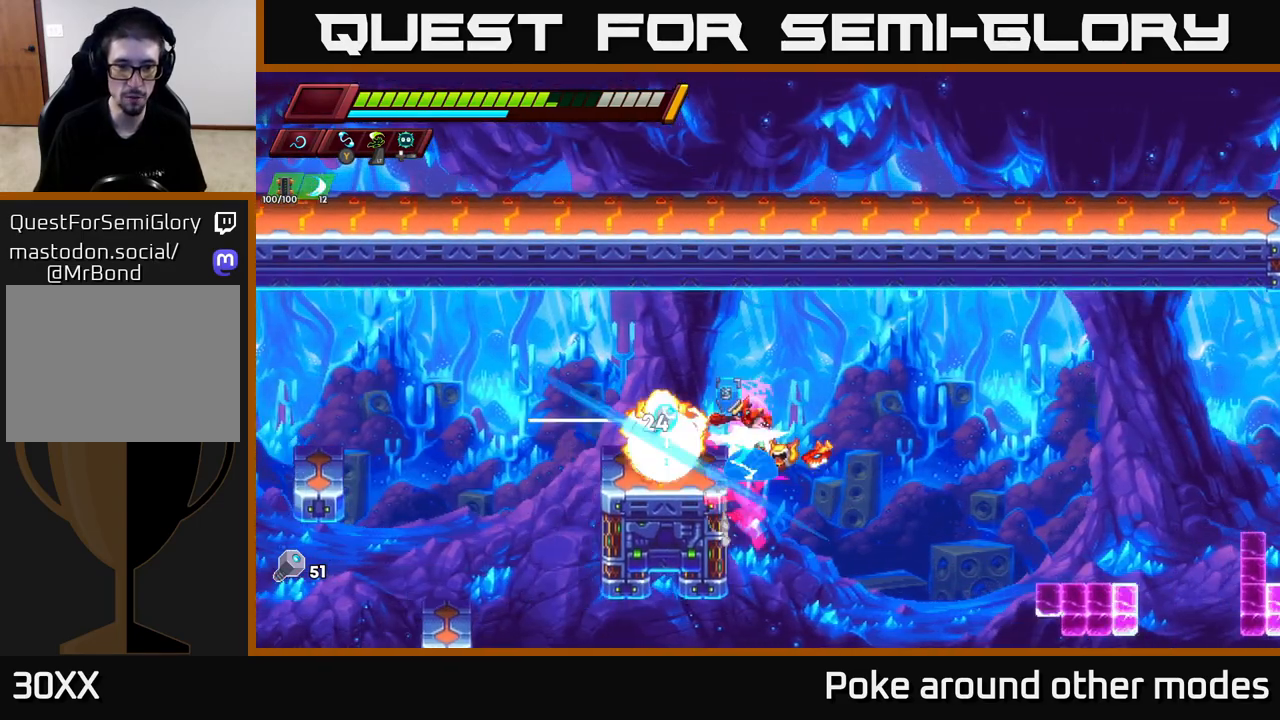
{"buttons": [], "left_stick": "left", "right_stick": "center", "events": [[167, "left_stick", "center"], [283, "A", "down"], [400, "left_stick", "left"], [433, "A", "up"]]}
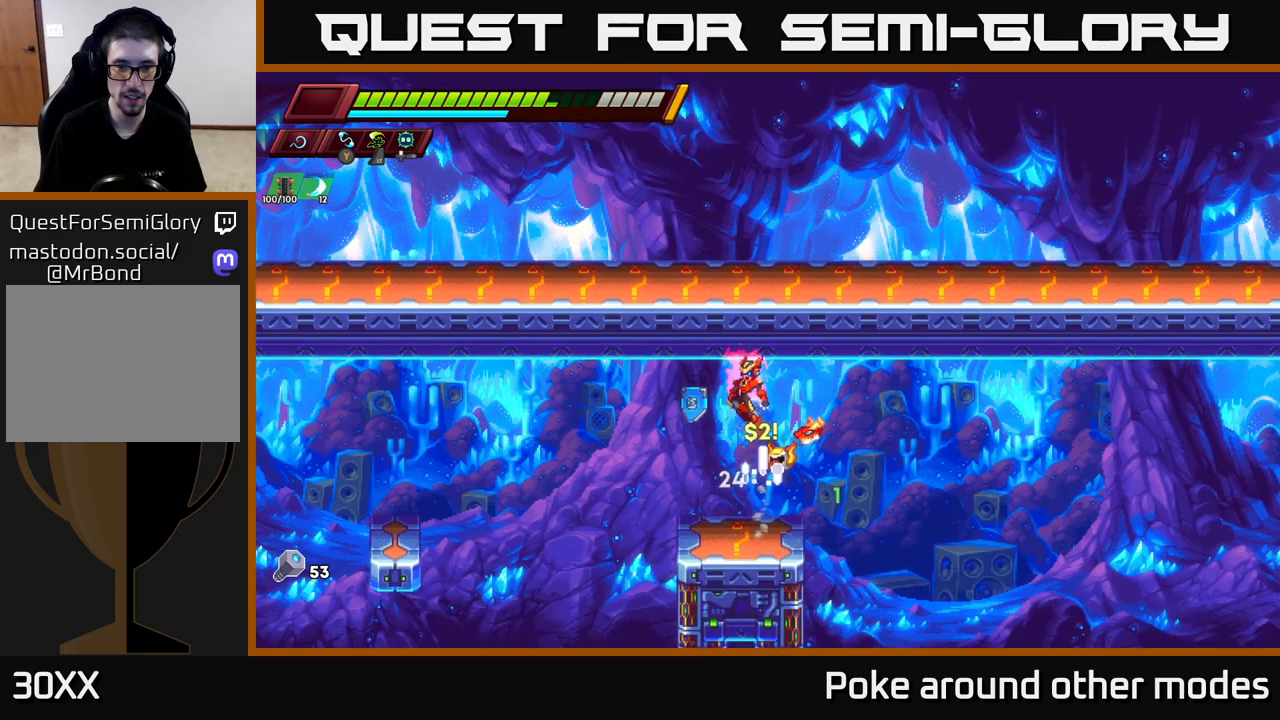
{"buttons": ["A", "R2"], "left_stick": "right", "right_stick": "center", "events": [[50, "left_stick", "center"], [150, "left_stick", "right"], [367, "R2", "down"], [450, "A", "down"]]}
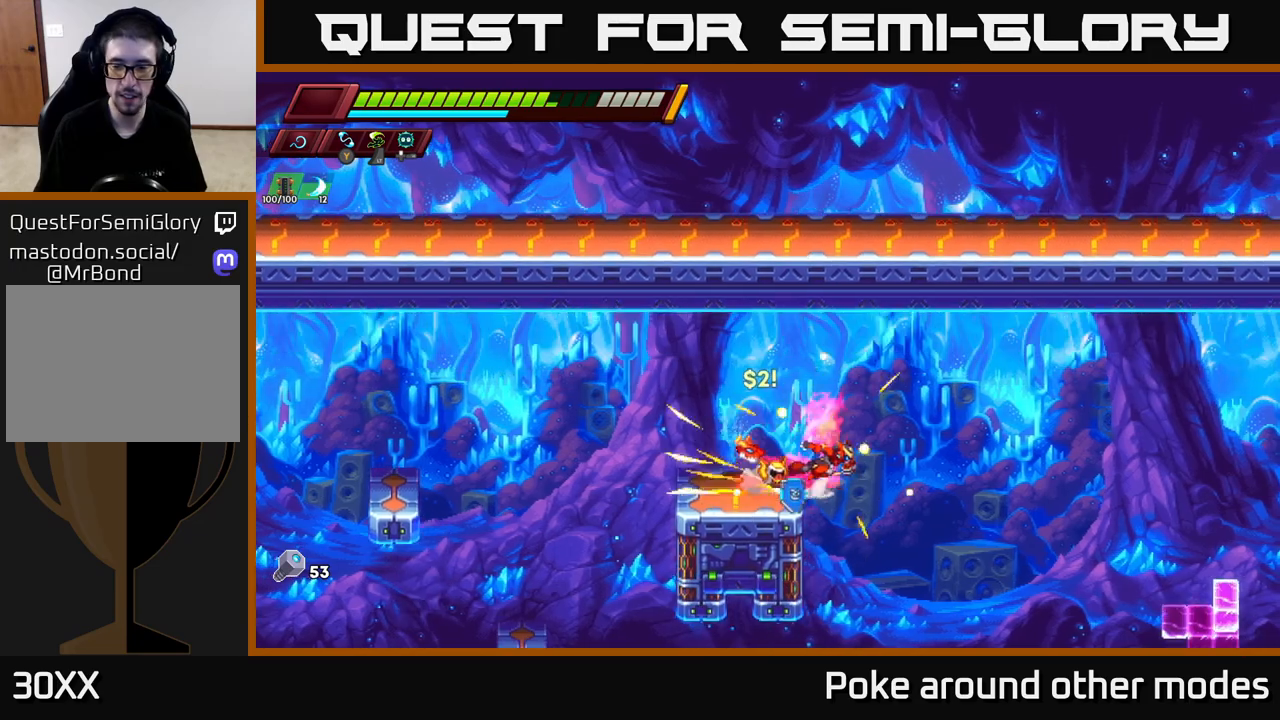
{"buttons": ["R2"], "left_stick": "right", "right_stick": "right", "events": [[133, "A", "up"], [433, "right_stick", "right"]]}
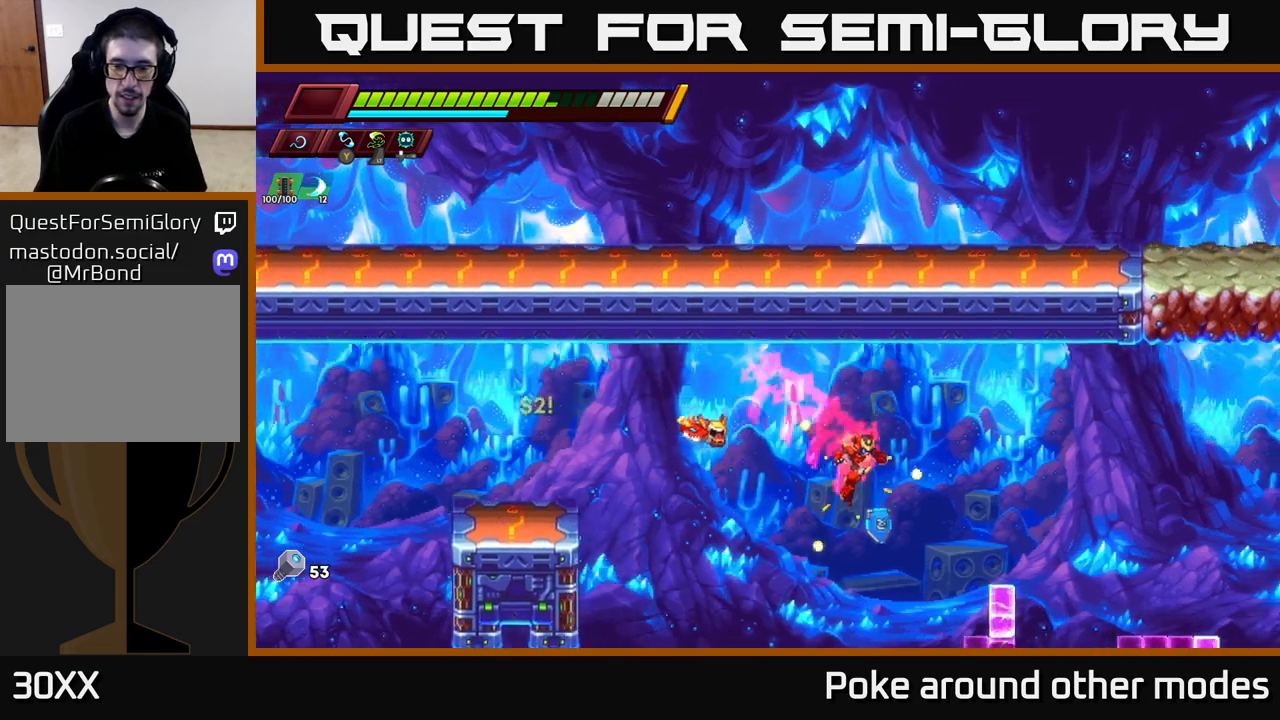
{"buttons": ["A"], "left_stick": "right", "right_stick": "center", "events": [[17, "R2", "up"], [100, "right_stick", "center"], [250, "A", "down"]]}
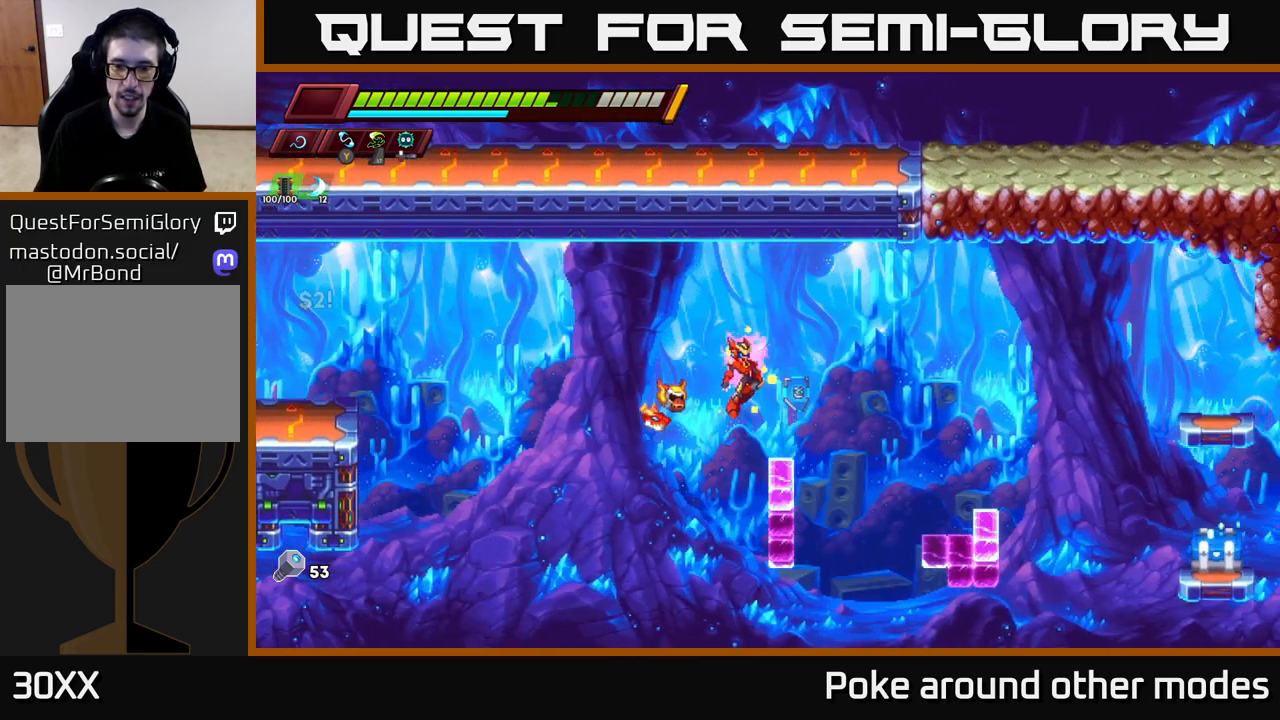
{"buttons": ["R2"], "left_stick": "right", "right_stick": "center", "events": [[167, "R2", "down"], [350, "A", "up"]]}
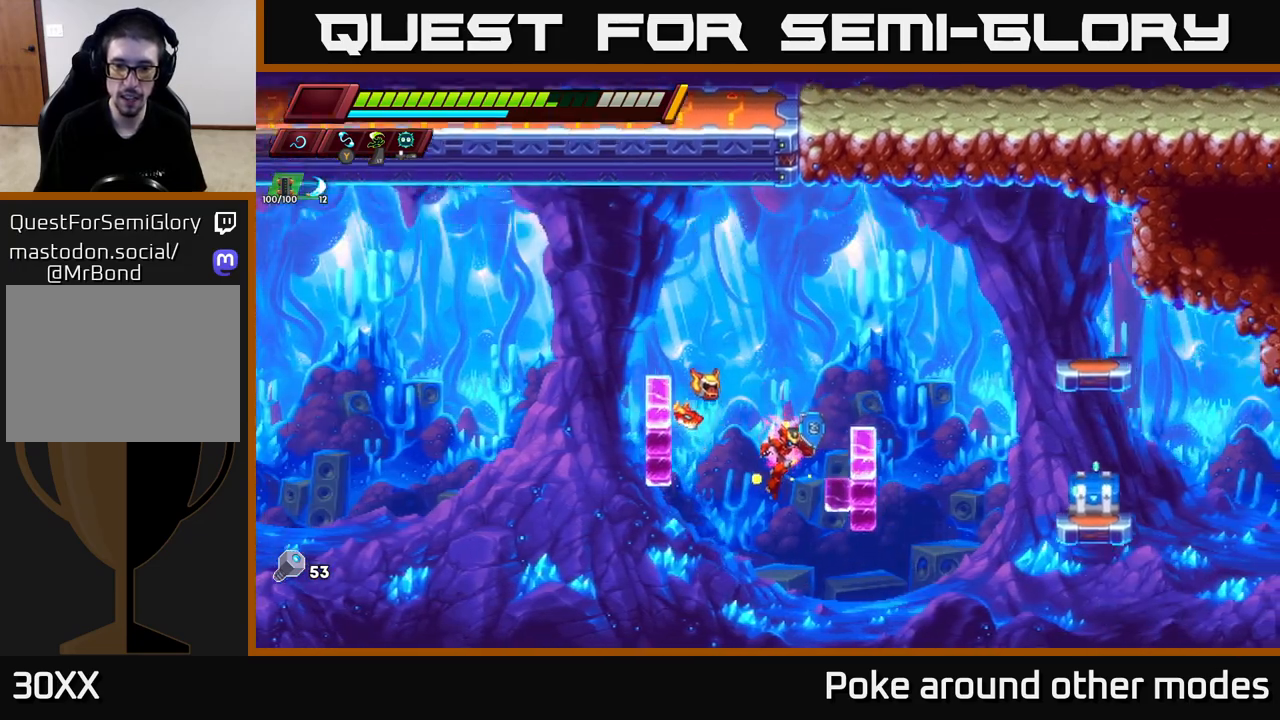
{"buttons": [], "left_stick": "center", "right_stick": "center", "events": [[67, "A", "down"], [317, "A", "up"], [467, "R2", "up"], [500, "left_stick", "center"]]}
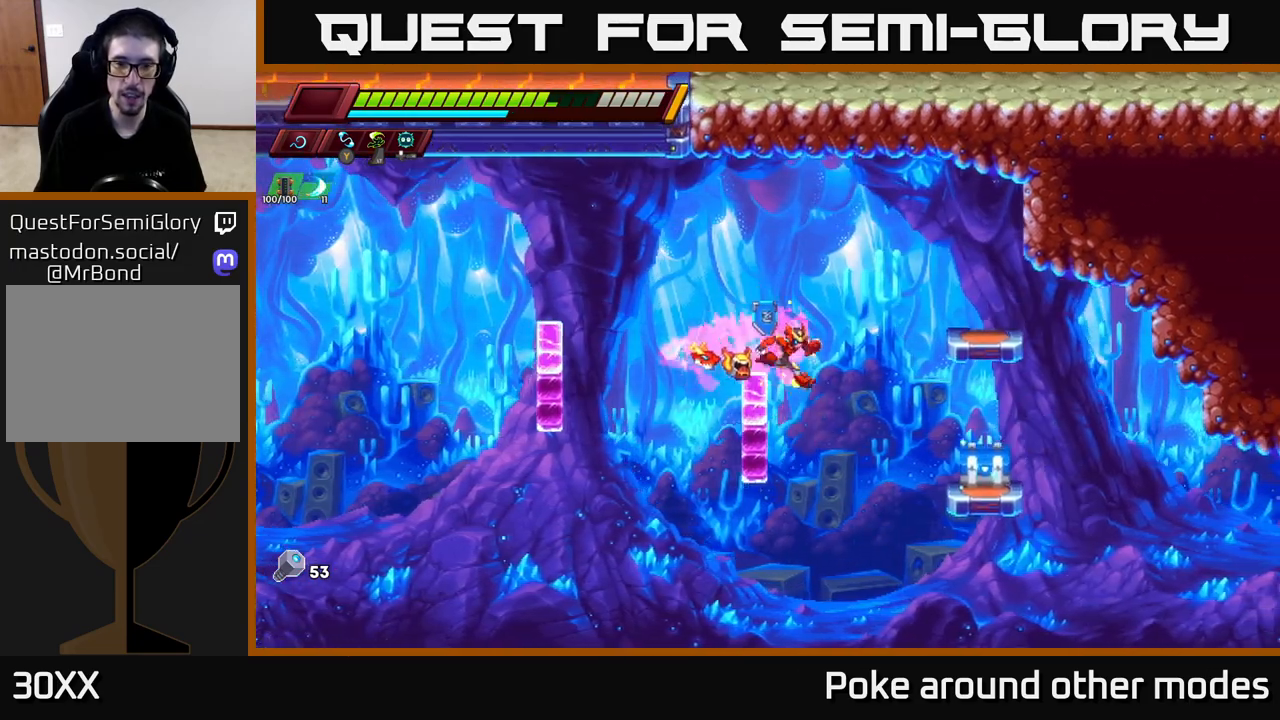
{"buttons": ["A", "R2"], "left_stick": "up-left", "right_stick": "center", "events": [[133, "A", "down"], [367, "left_stick", "up-left"], [400, "A", "up"], [433, "A", "down"], [450, "R2", "down"]]}
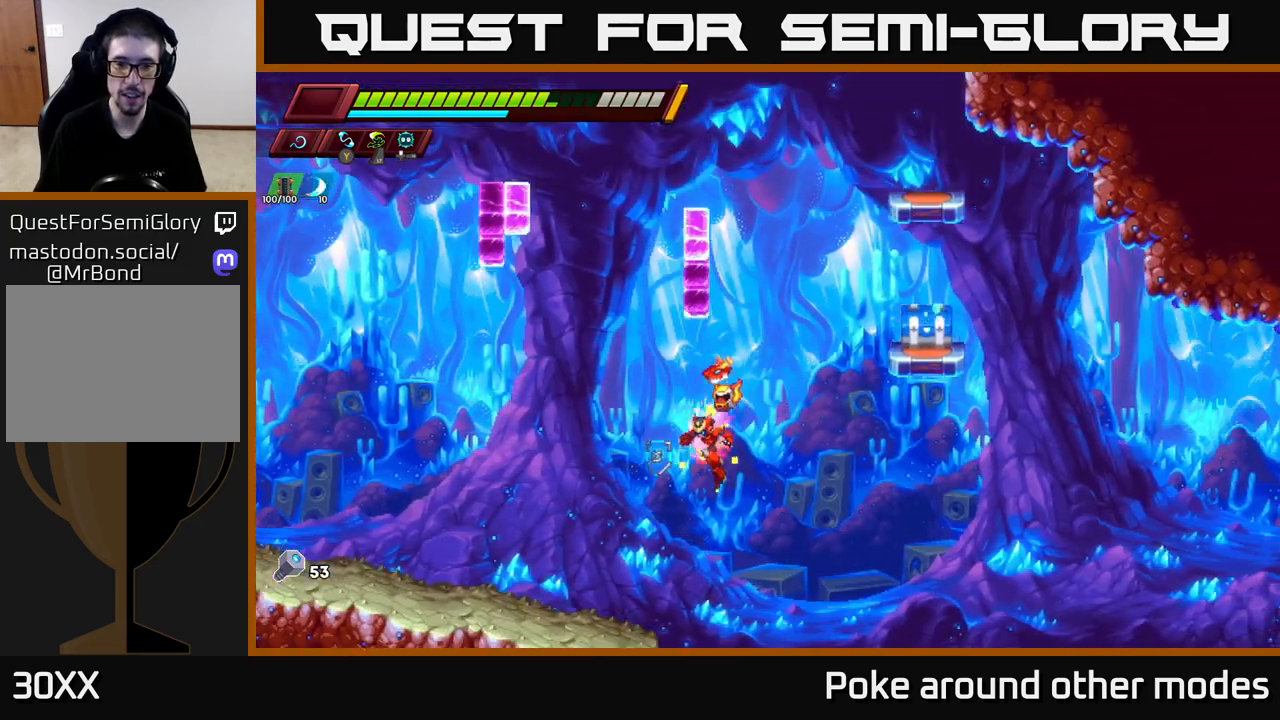
{"buttons": ["R2"], "left_stick": "up-left", "right_stick": "center", "events": [[117, "A", "up"], [317, "R2", "up"], [433, "R2", "down"]]}
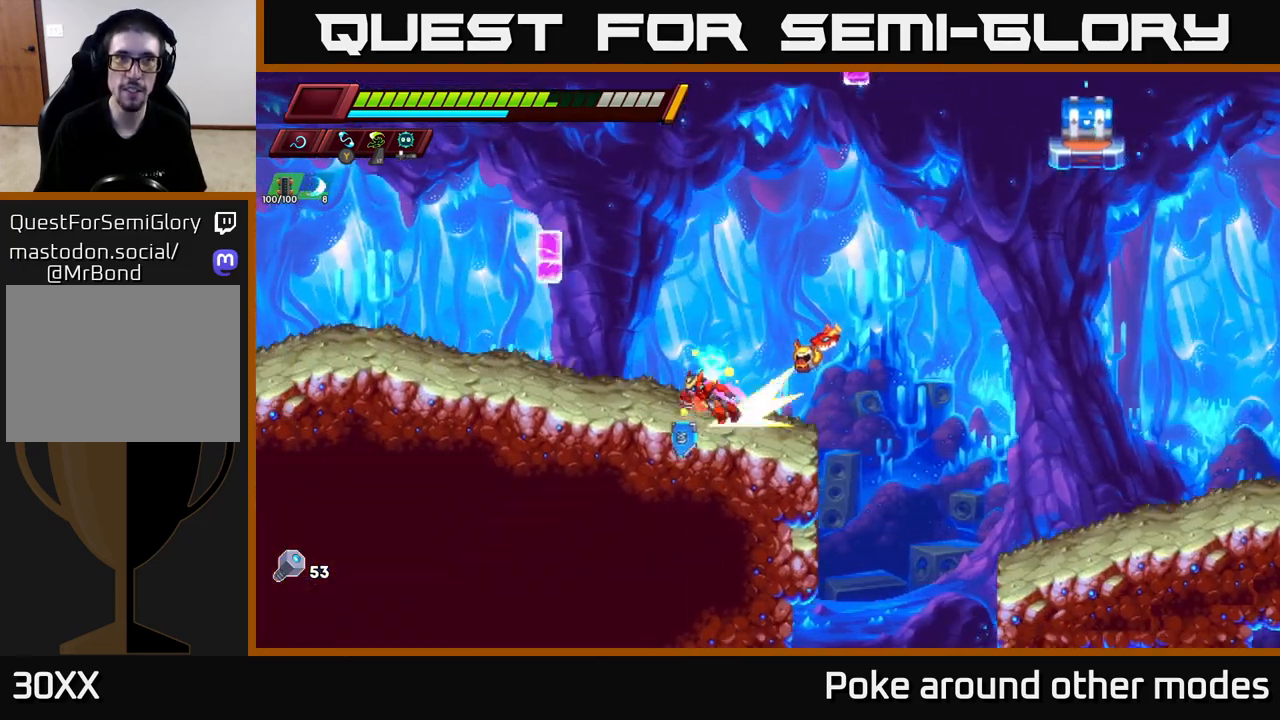
{"buttons": ["R2"], "left_stick": "up-left", "right_stick": "center", "events": []}
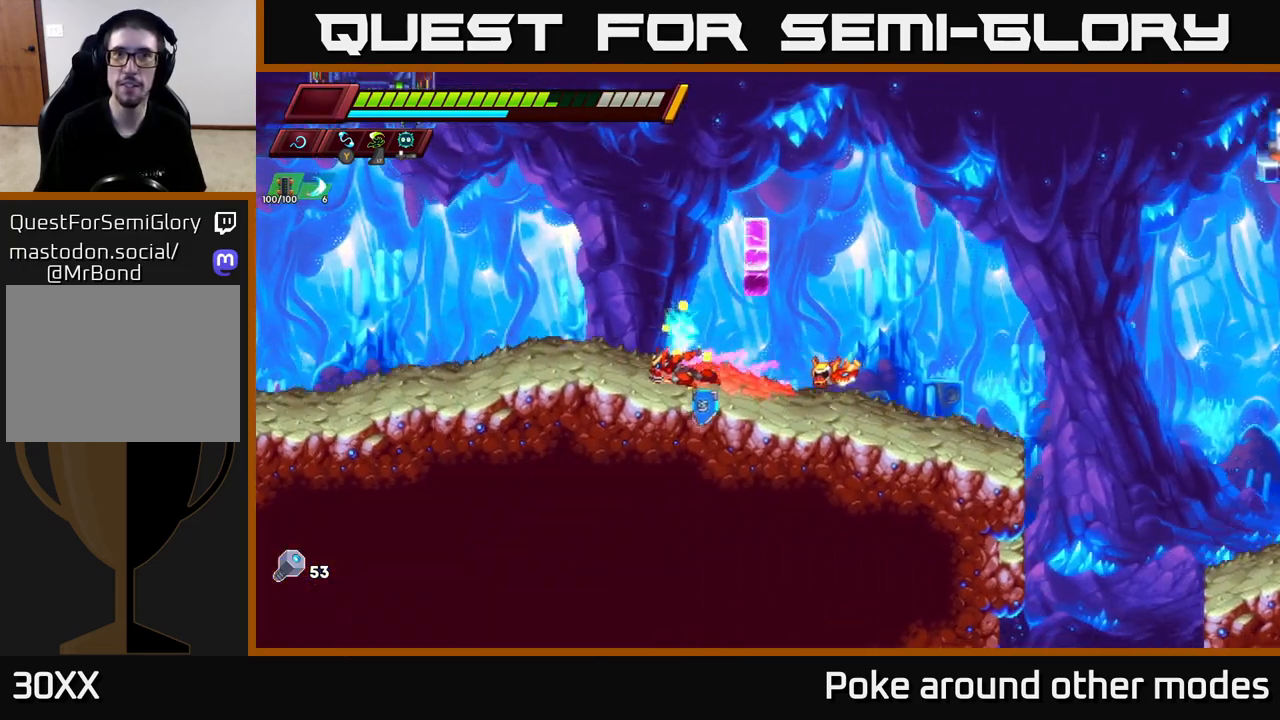
{"buttons": ["A"], "left_stick": "center", "right_stick": "center", "events": [[50, "A", "down"], [100, "left_stick", "right"], [267, "A", "up"], [300, "R2", "up"], [400, "A", "down"], [450, "left_stick", "center"]]}
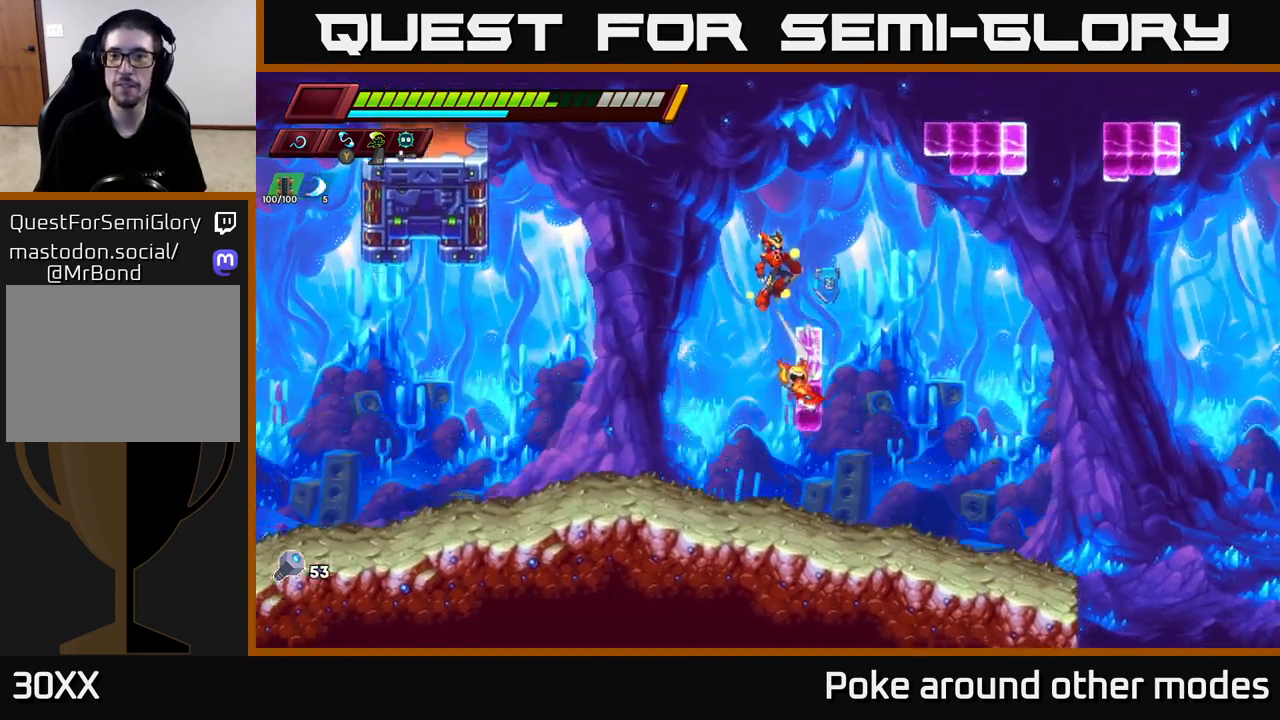
{"buttons": [], "left_stick": "center", "right_stick": "center", "events": [[133, "left_stick", "right"], [250, "A", "up"], [267, "left_stick", "center"]]}
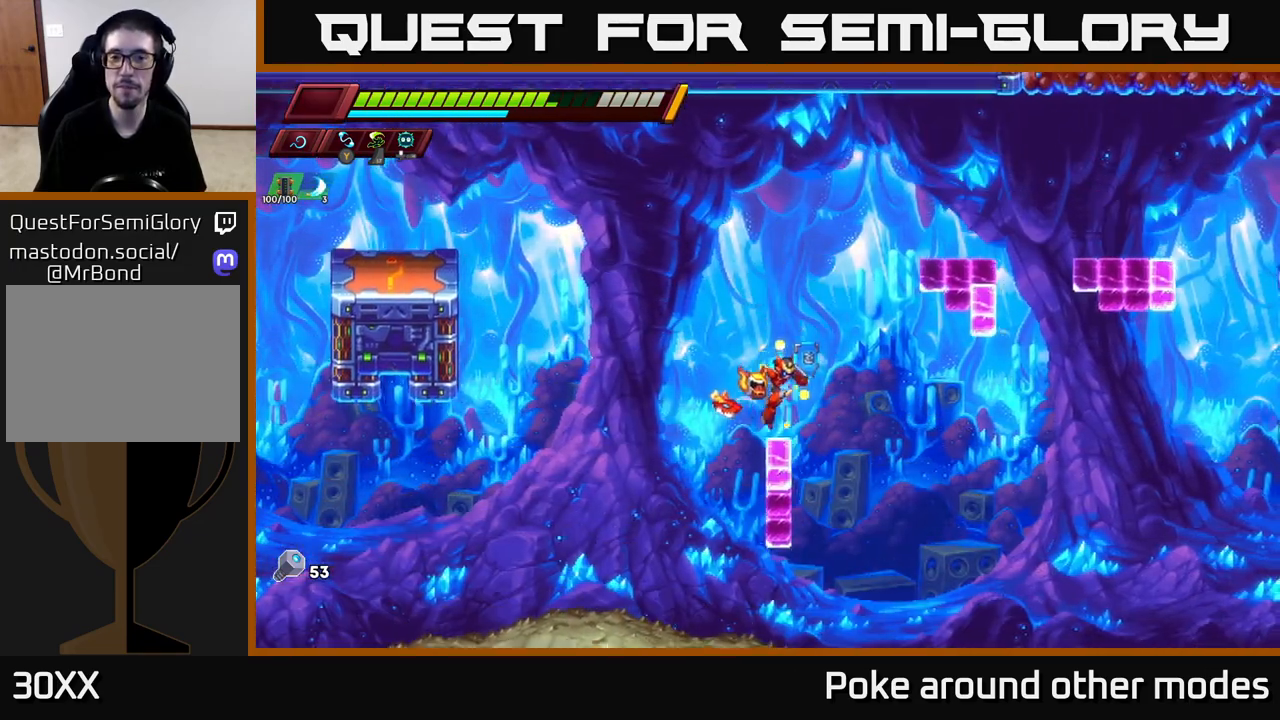
{"buttons": ["R2"], "left_stick": "right", "right_stick": "center", "events": [[217, "A", "down"], [217, "left_stick", "right"], [233, "R2", "down"], [500, "A", "up"]]}
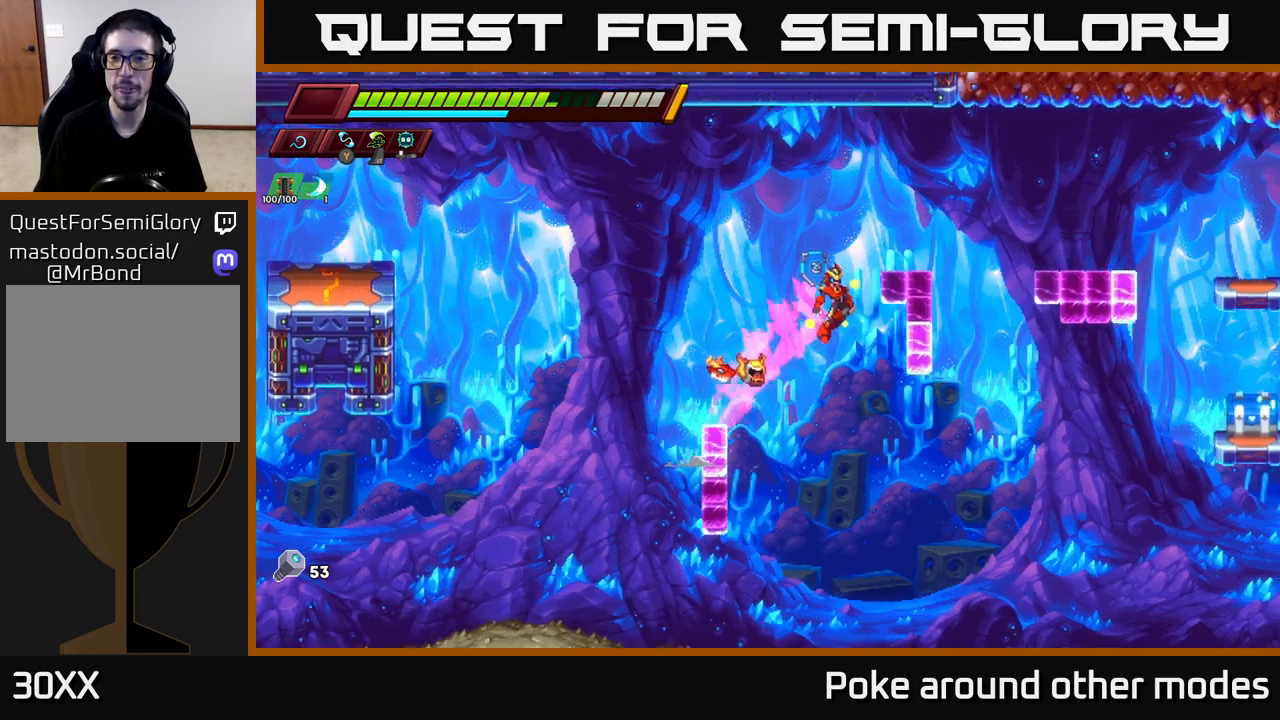
{"buttons": [], "left_stick": "center", "right_stick": "center", "events": [[117, "A", "down"], [383, "A", "up"], [383, "R2", "up"], [417, "left_stick", "center"]]}
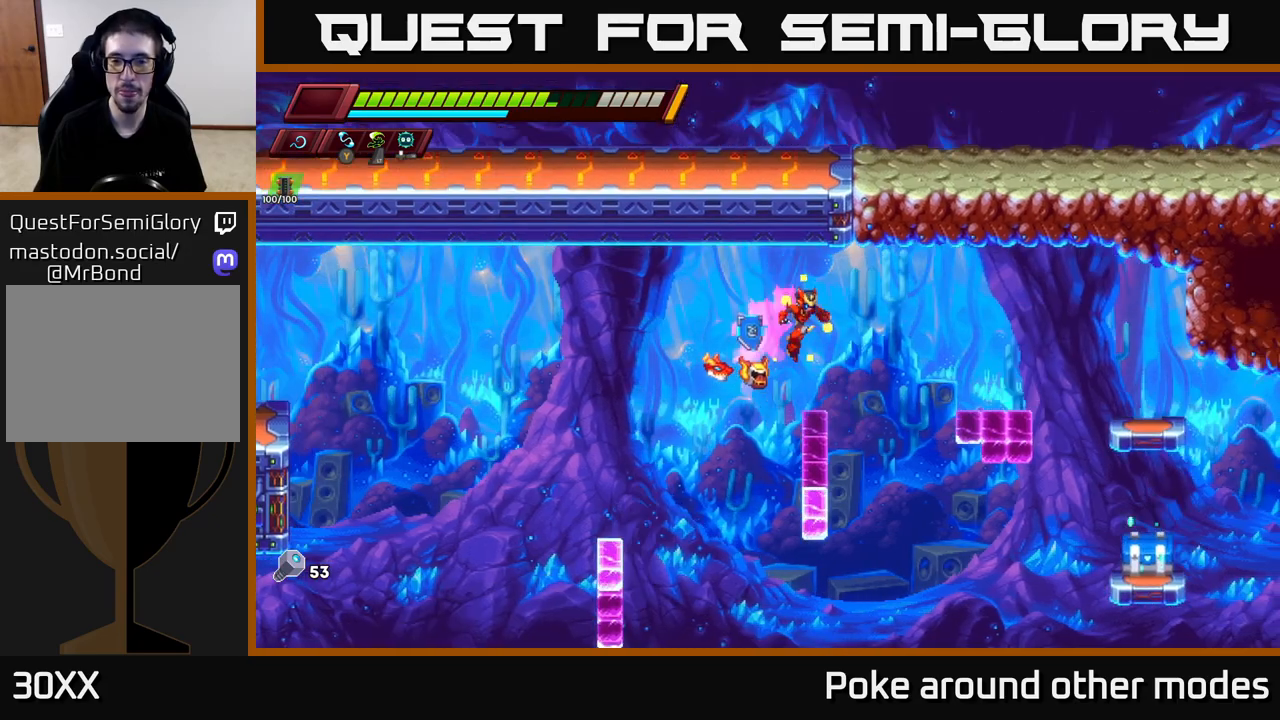
{"buttons": ["A", "R2"], "left_stick": "right", "right_stick": "center", "events": [[50, "left_stick", "right"], [200, "left_stick", "center"], [250, "A", "down"], [250, "R2", "down"], [250, "left_stick", "right"]]}
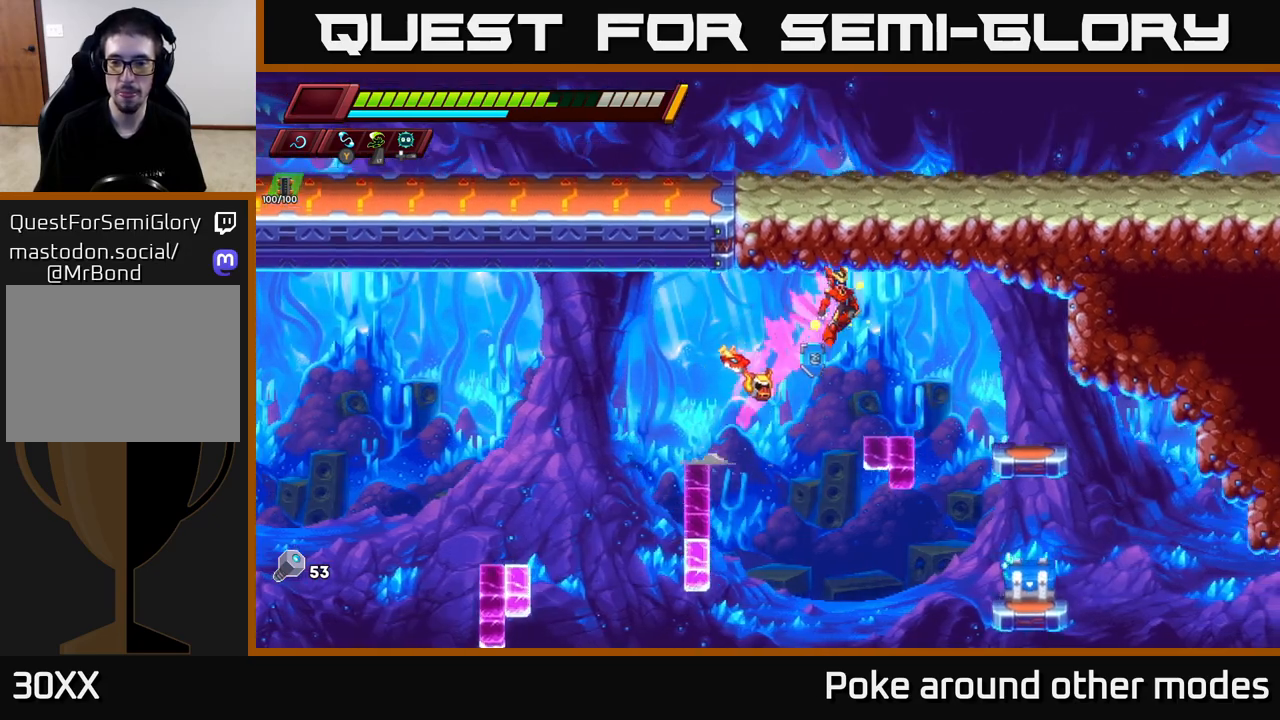
{"buttons": ["A"], "left_stick": "down", "right_stick": "center", "events": [[83, "A", "up"], [183, "R2", "up"], [333, "left_stick", "center"], [433, "left_stick", "down"], [500, "A", "down"]]}
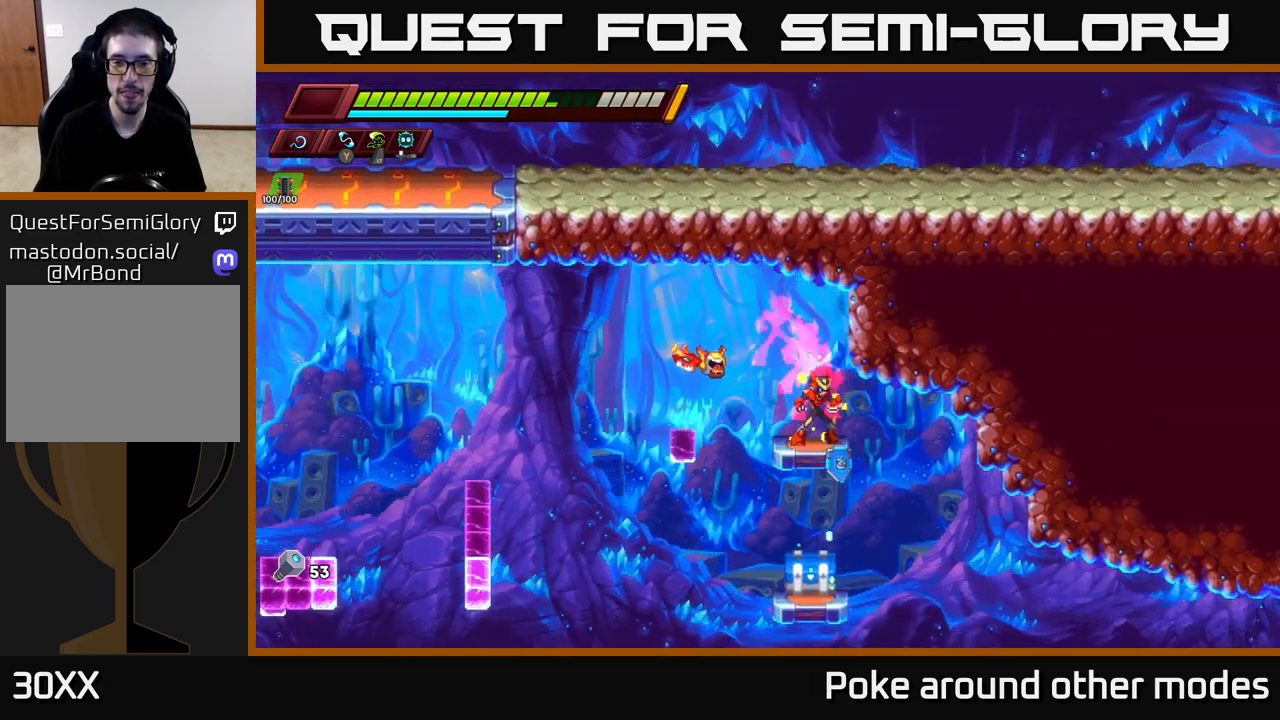
{"buttons": ["X"], "left_stick": "center", "right_stick": "center", "events": [[117, "A", "up"], [150, "left_stick", "center"], [433, "X", "down"]]}
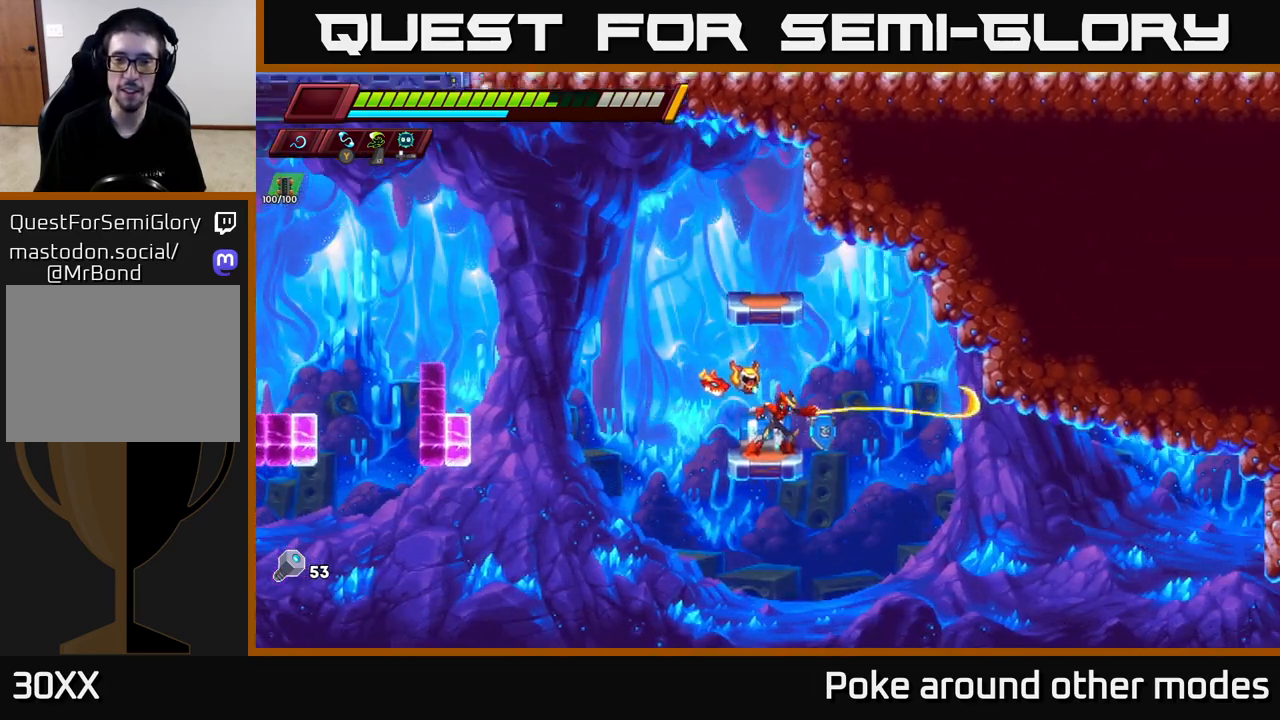
{"buttons": [], "left_stick": "center", "right_stick": "center", "events": [[67, "X", "up"], [283, "X", "down"], [317, "left_stick", "left"], [400, "X", "up"], [433, "left_stick", "center"]]}
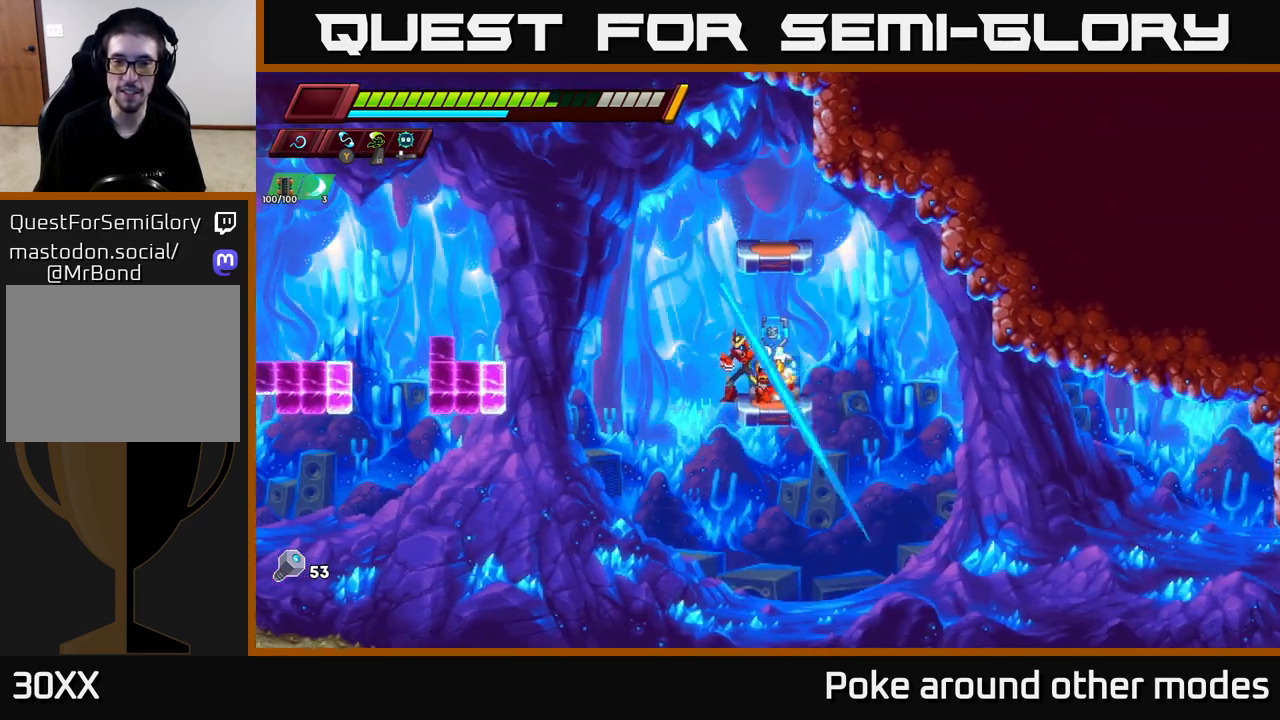
{"buttons": [], "left_stick": "center", "right_stick": "center", "events": [[200, "X", "down"], [317, "left_stick", "right"], [350, "X", "up"], [467, "left_stick", "center"]]}
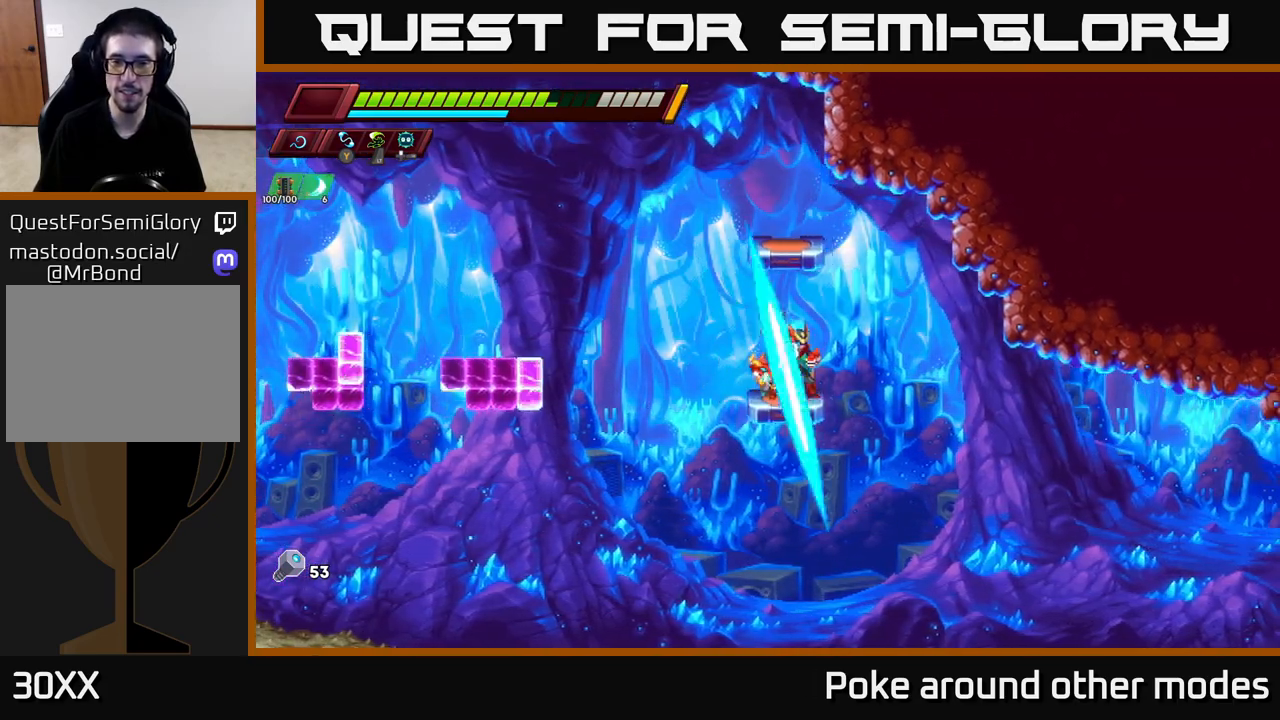
{"buttons": ["X"], "left_stick": "center", "right_stick": "center", "events": [[17, "X", "down"], [150, "left_stick", "left"], [167, "X", "up"], [267, "left_stick", "center"], [317, "left_stick", "right"], [383, "X", "down"], [450, "left_stick", "center"]]}
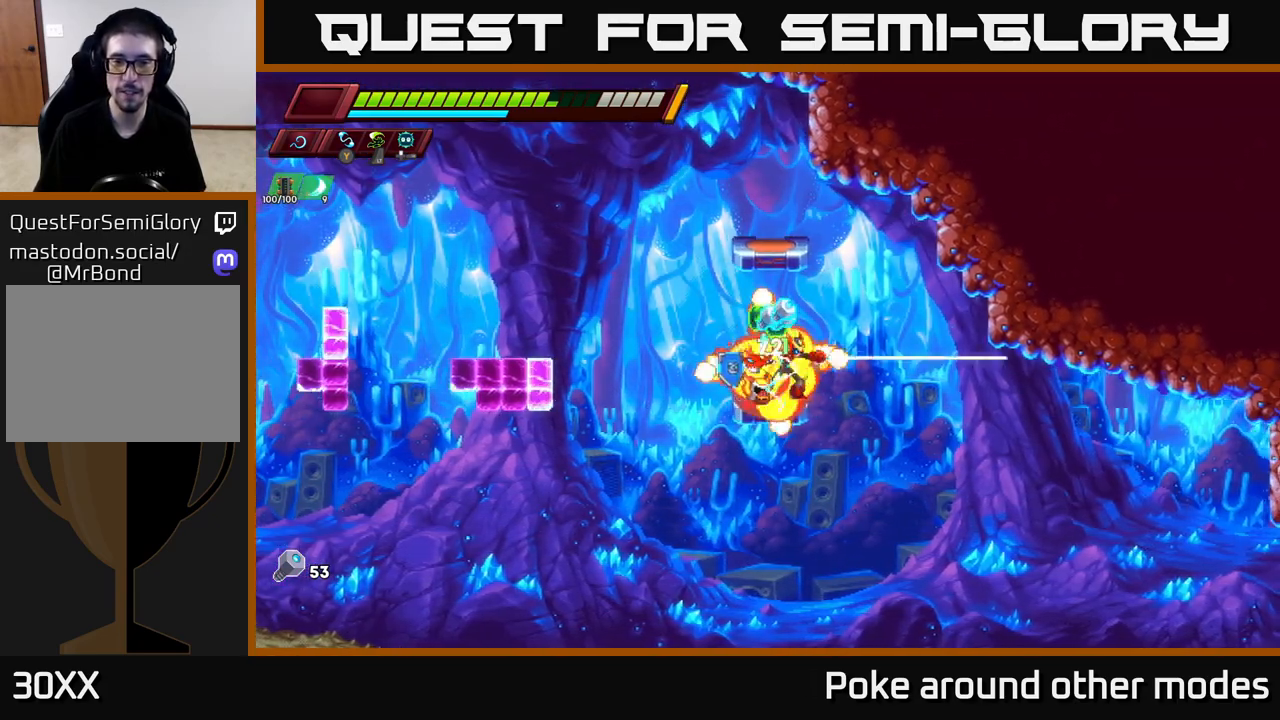
{"buttons": [], "left_stick": "right", "right_stick": "center", "events": [[50, "X", "up"], [167, "A", "down"], [267, "A", "up"], [450, "left_stick", "right"]]}
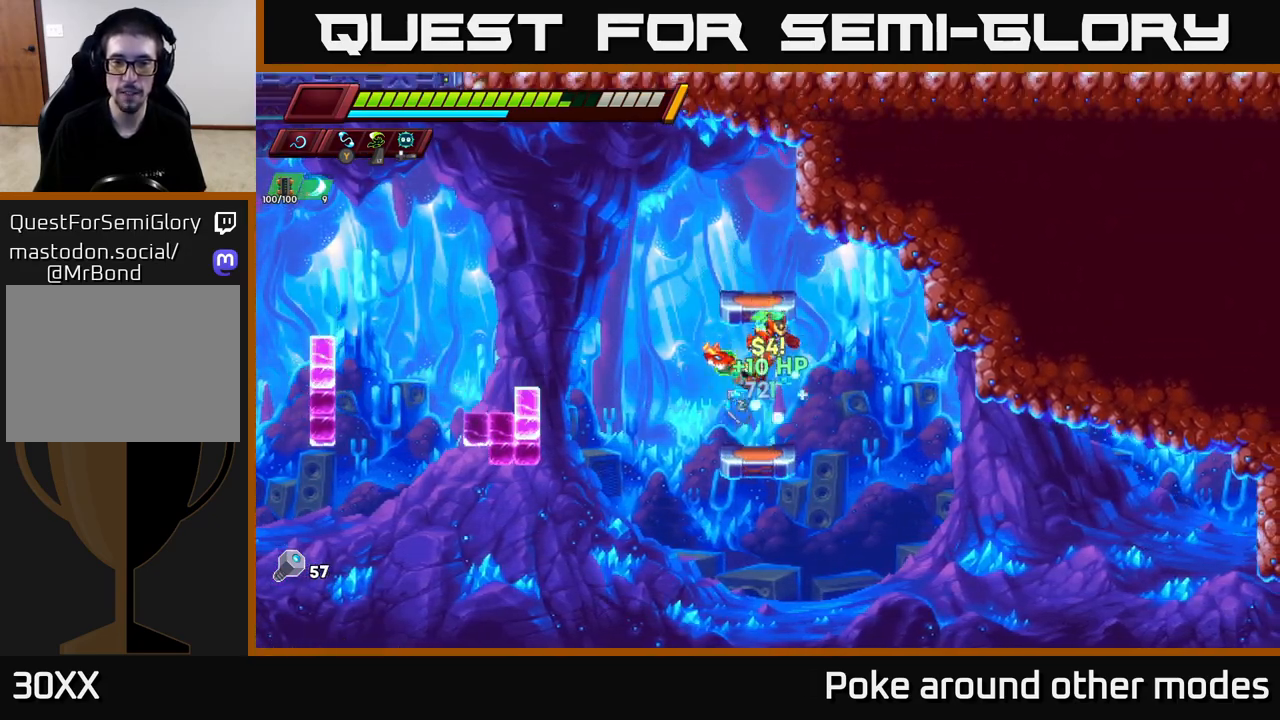
{"buttons": [], "left_stick": "left", "right_stick": "center", "events": [[83, "left_stick", "left"]]}
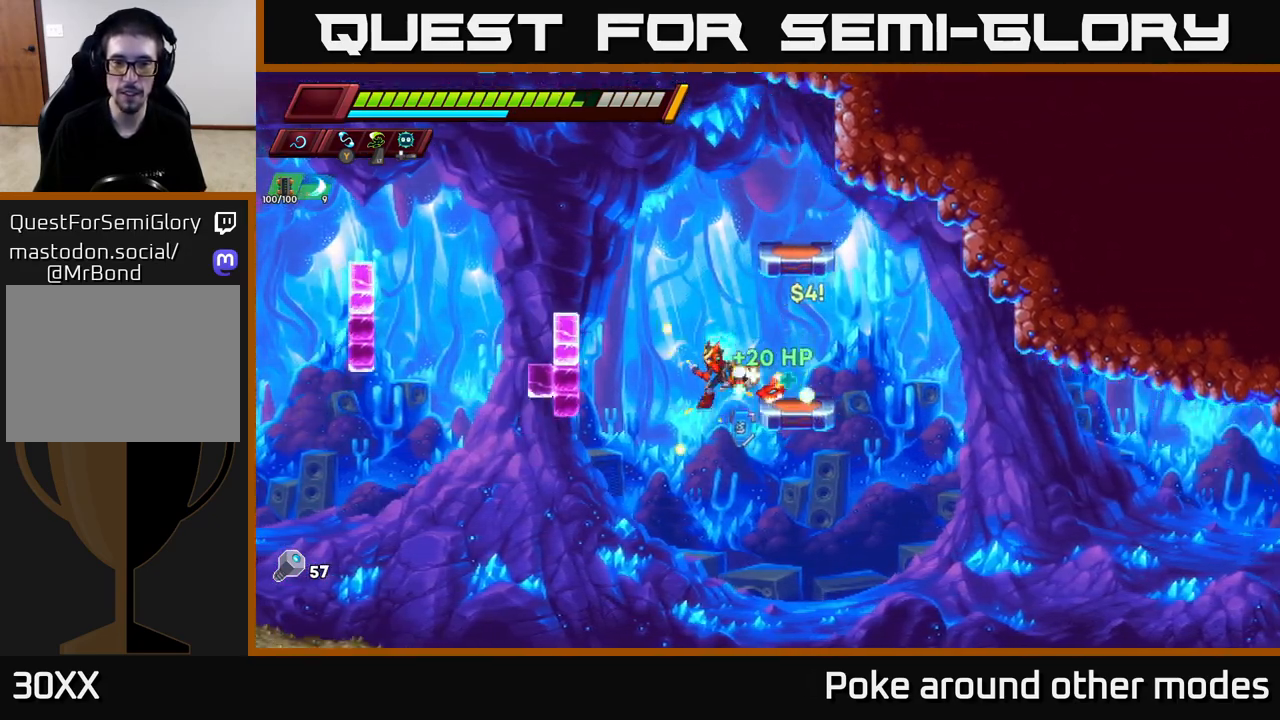
{"buttons": [], "left_stick": "up-left", "right_stick": "right", "events": [[267, "right_stick", "down"], [350, "left_stick", "up-left"], [500, "right_stick", "right"]]}
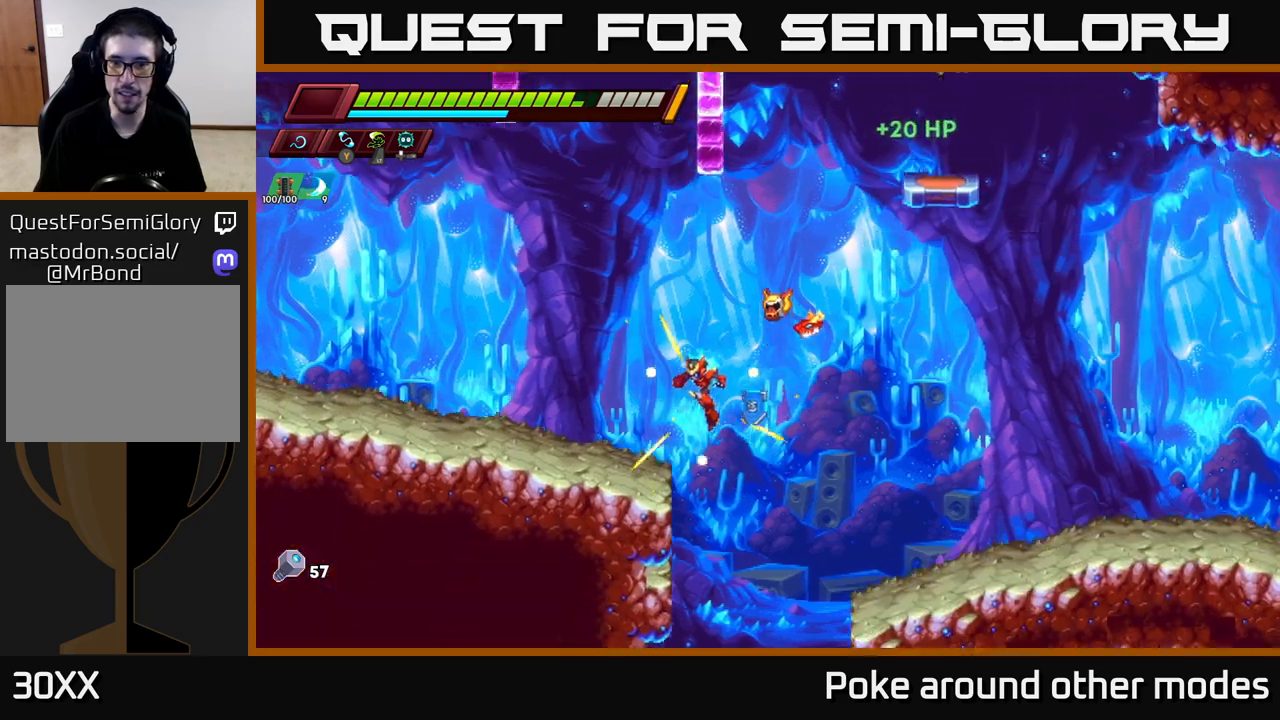
{"buttons": ["A", "R2"], "left_stick": "up-right", "right_stick": "center", "events": [[133, "left_stick", "right"], [133, "right_stick", "center"], [267, "R2", "down"], [267, "left_stick", "up-left"], [350, "A", "down"], [483, "left_stick", "up-right"]]}